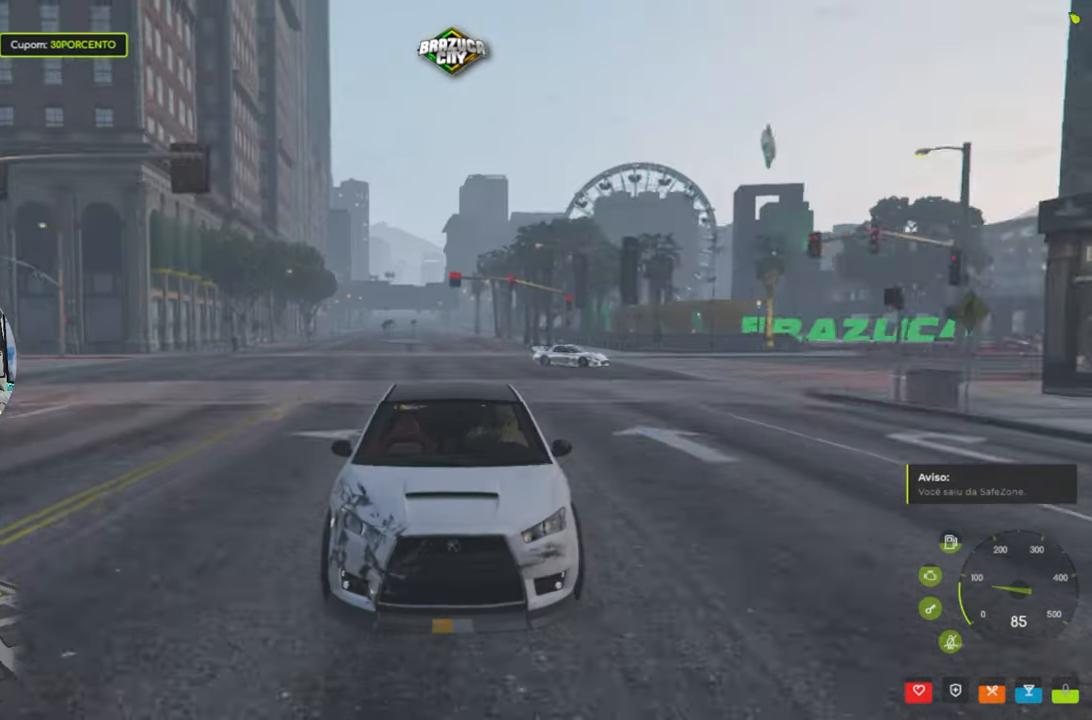
Gameplay with keyboard and mouse; each line is a JSON object with the keys and mouse buttons held at the frame after it. "events" lists presses ("down") and releases ("up") of "1", "2", "3", "4", "5", "a", "alt", "c", "caps_lock", "ctrl", "d", "e", "f", "g", "q", "r", "s", "shift", "space", "t", "tab", "v", "w", "x", "z", "mouse_left", "mouse_wheel" and "mouse_right" between this image and that frame as [ms after this image, input, new state], when the widget could be followed in between. "mouse_left", "mouse_wheel", "mouse_right" = the "left", "wheel", "right" buttons of the "mouse" list. No other keys are recorded. "wheel" means that the mouse wheel is clicked or scrolled. Not read: mouse_move.
{"keys": ["d"], "mouse": [], "events": [[50, "c", "up"], [234, "d", "down"], [284, "w", "up"]]}
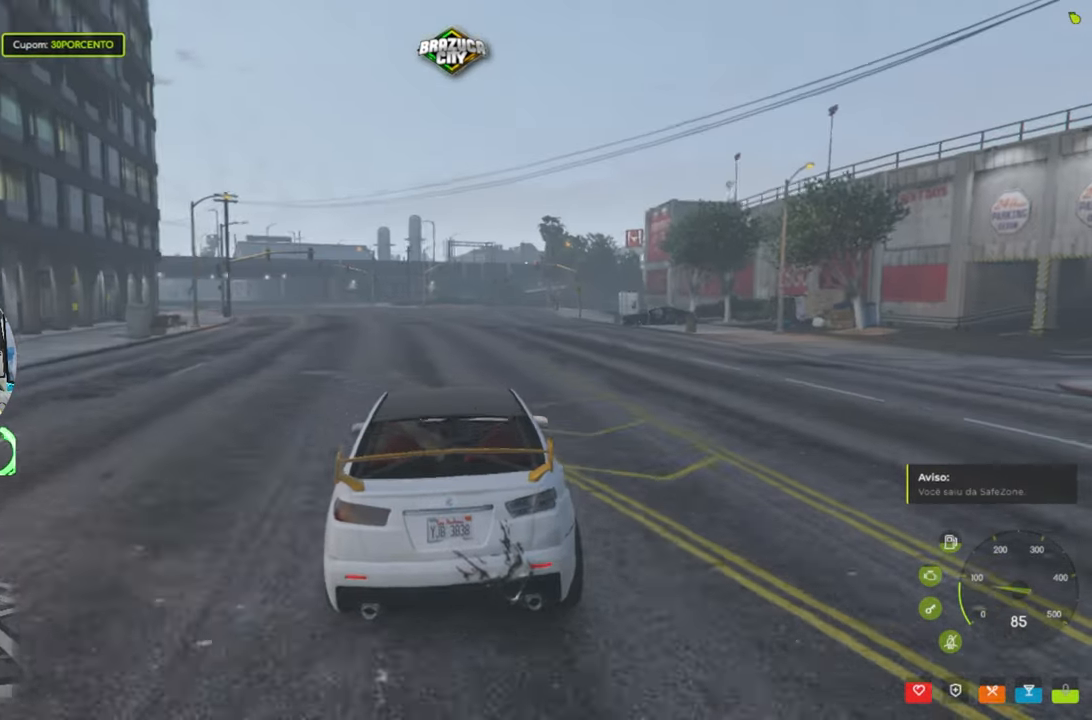
{"keys": [], "mouse": [], "events": [[67, "d", "up"]]}
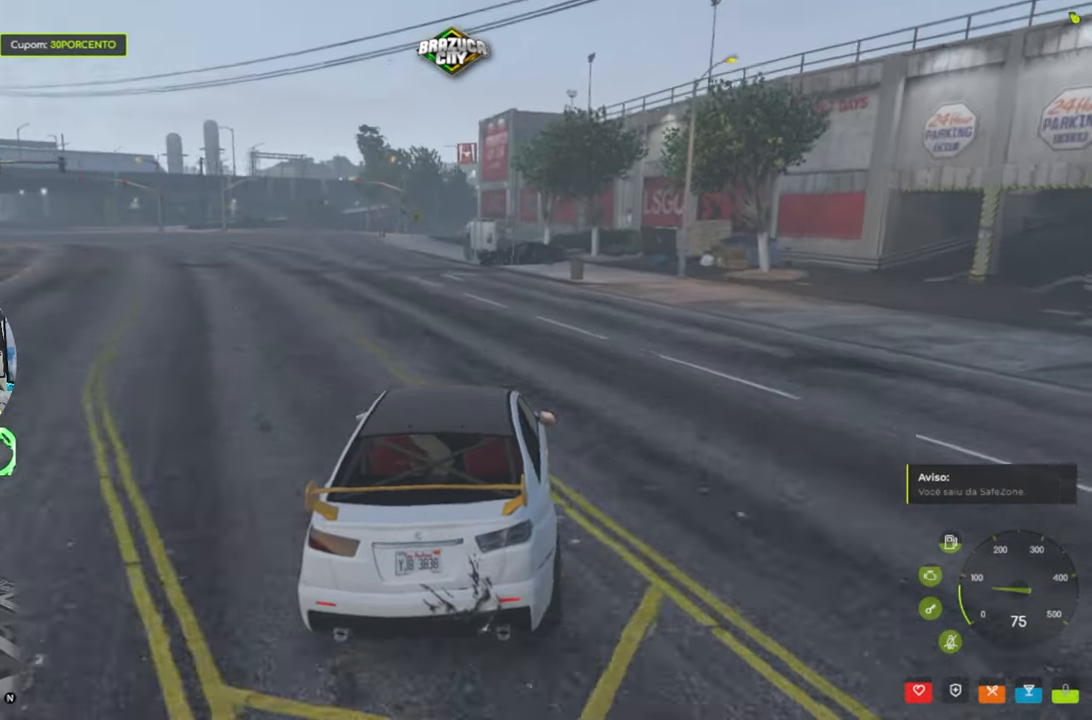
{"keys": [], "mouse": [], "events": [[84, "a", "down"], [217, "a", "up"]]}
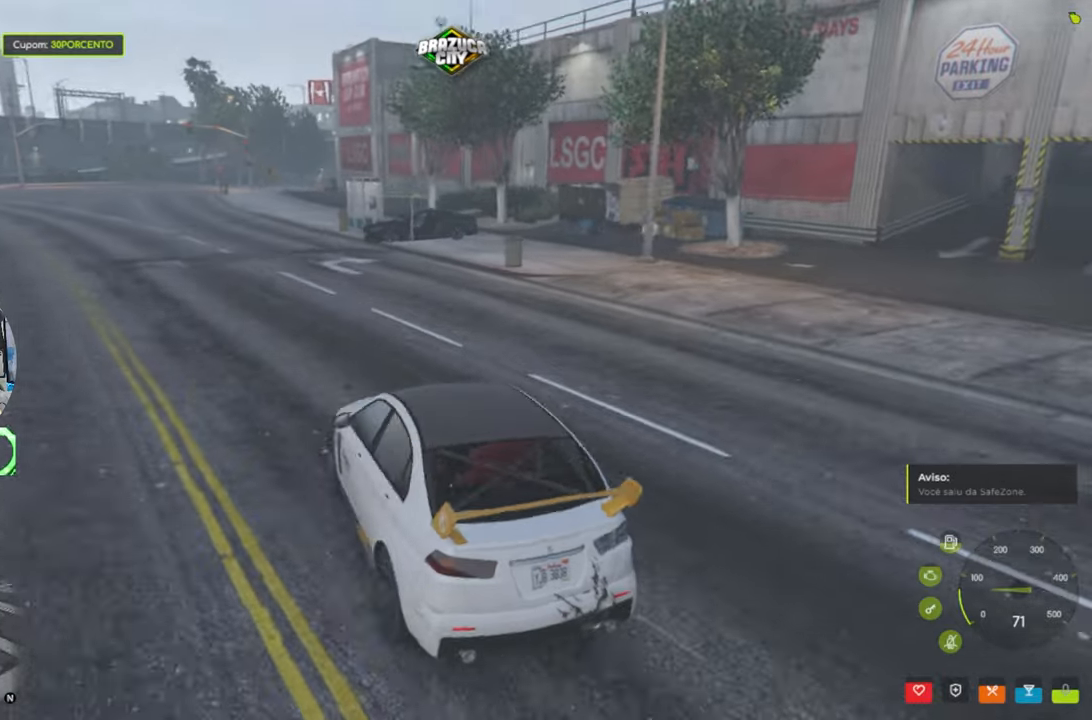
{"keys": [], "mouse": [], "events": []}
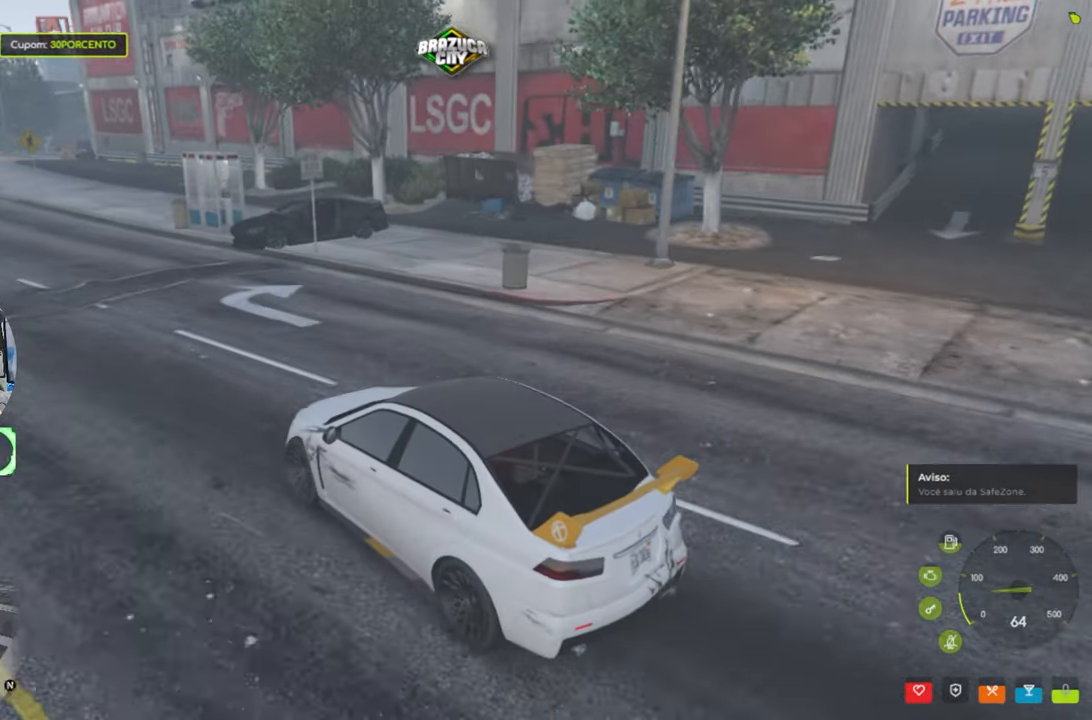
{"keys": [], "mouse": [], "events": []}
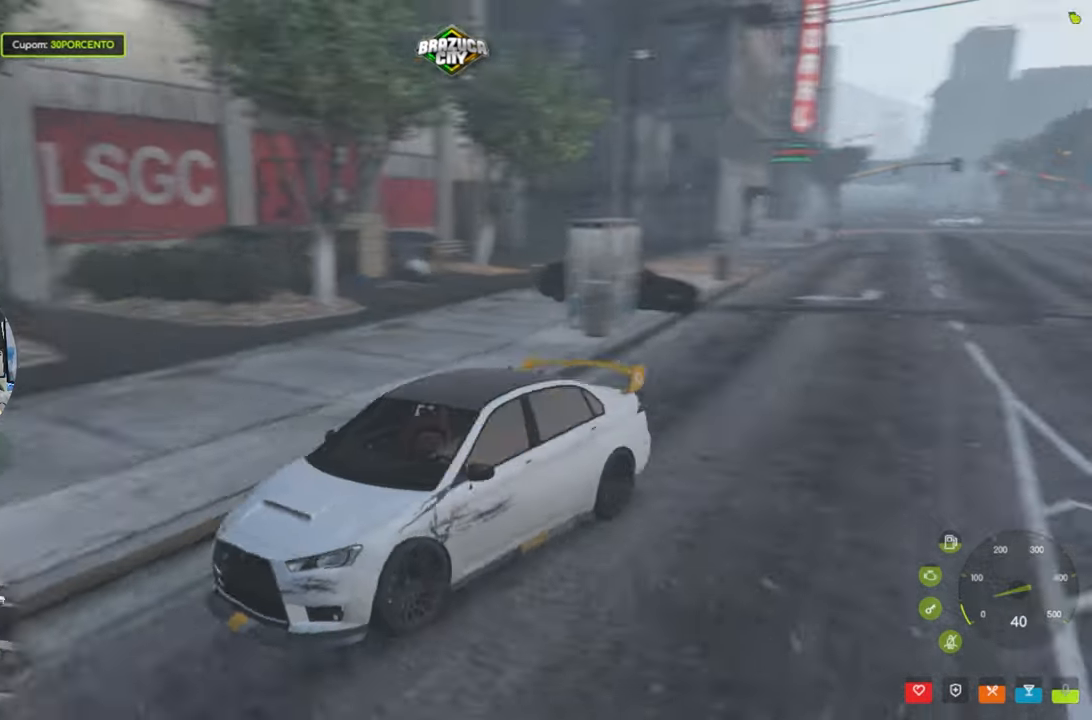
{"keys": ["a", "w"], "mouse": [], "events": [[250, "w", "down"], [433, "a", "down"]]}
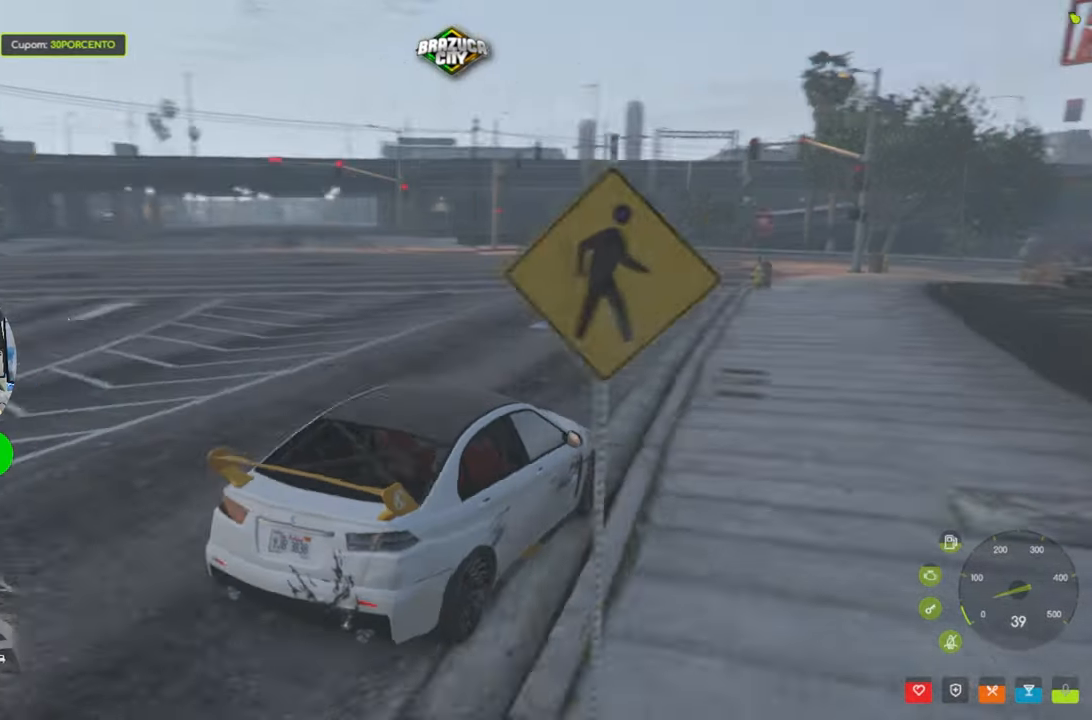
{"keys": ["w"], "mouse": [], "events": [[66, "a", "up"], [116, "w", "up"], [400, "w", "down"]]}
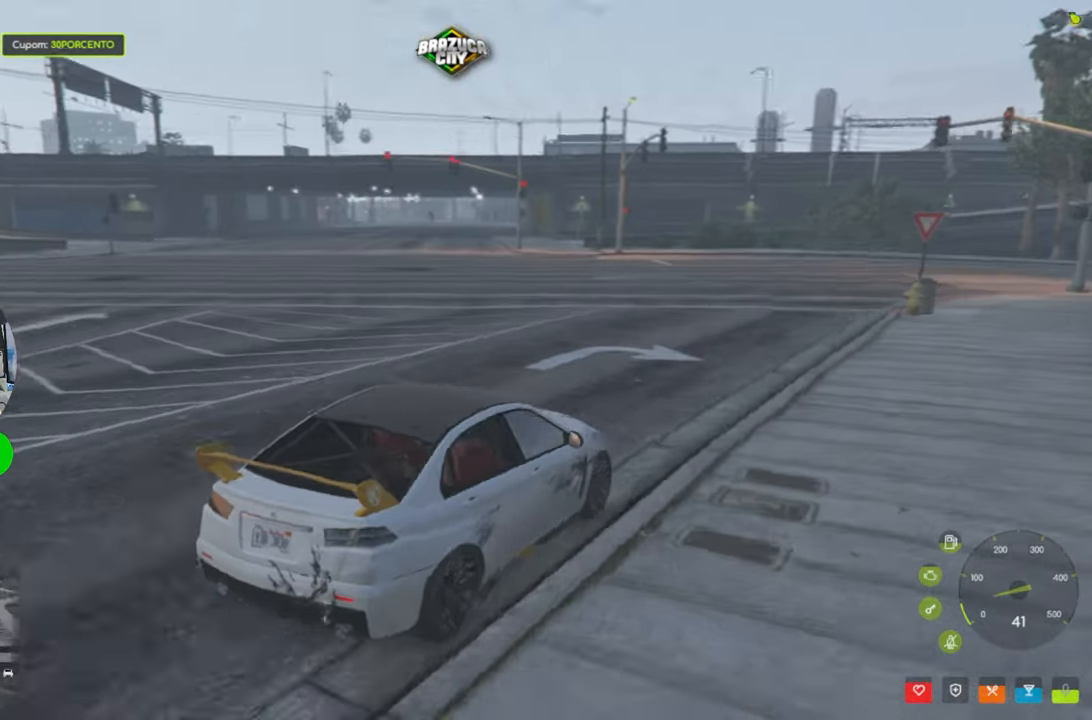
{"keys": ["w"], "mouse": [], "events": [[416, "a", "down"], [483, "a", "up"]]}
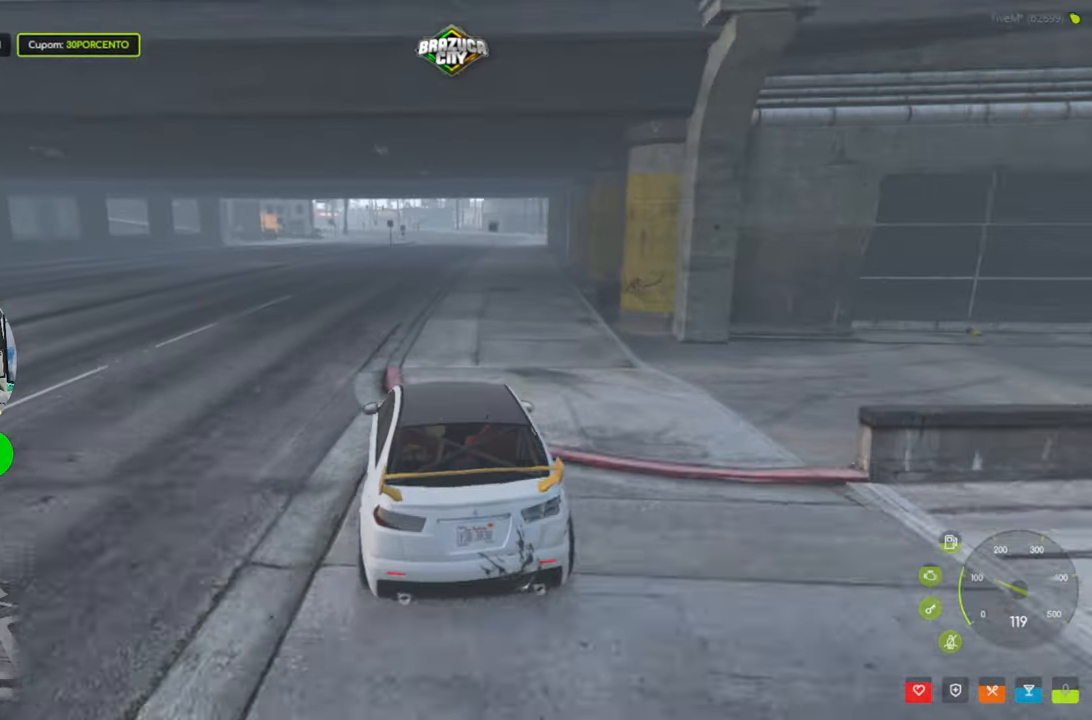
{"keys": ["w"], "mouse": [], "events": [[150, "d", "down"], [300, "d", "up"]]}
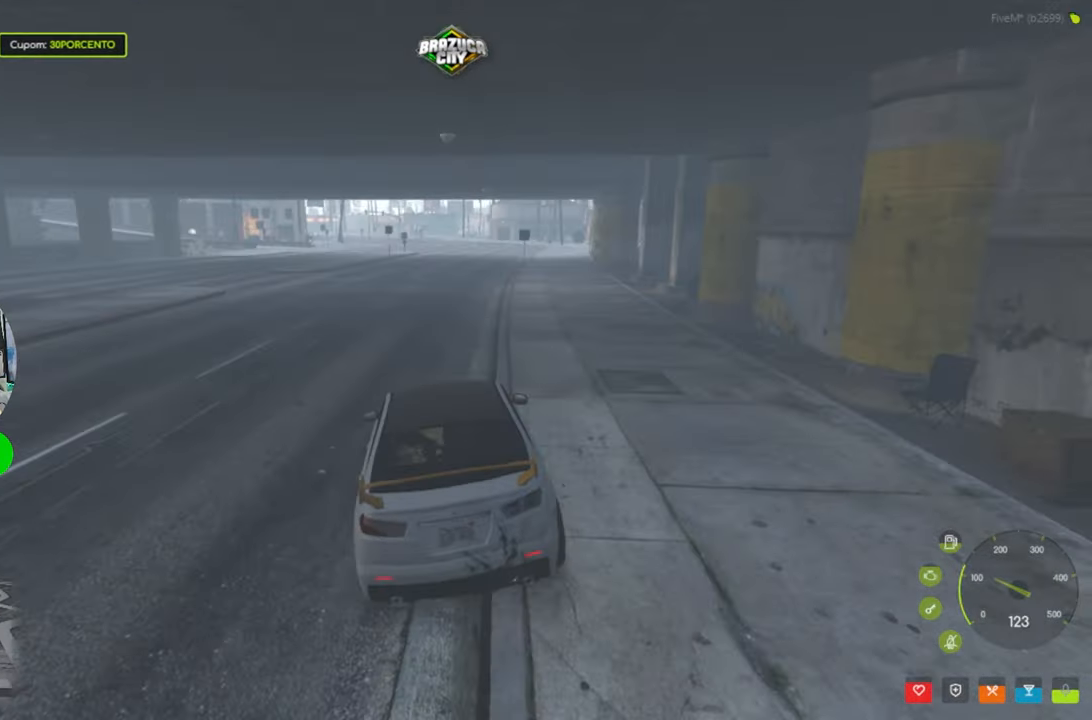
{"keys": ["d", "w"], "mouse": [], "events": [[450, "d", "down"]]}
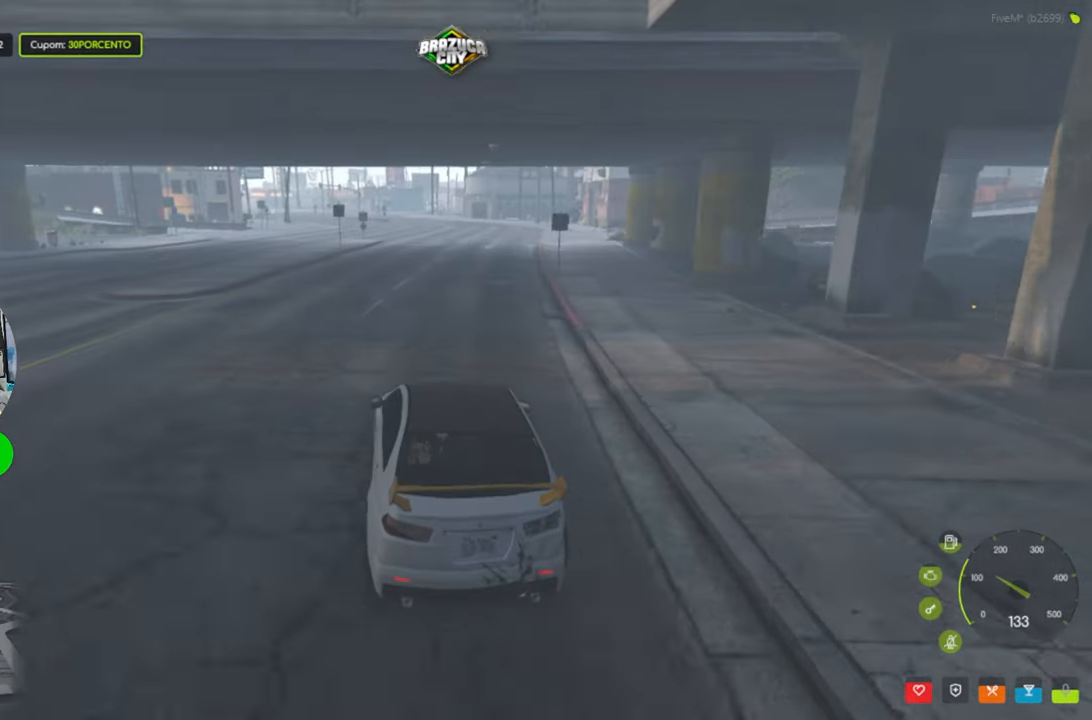
{"keys": ["w"], "mouse": [], "events": [[100, "d", "up"]]}
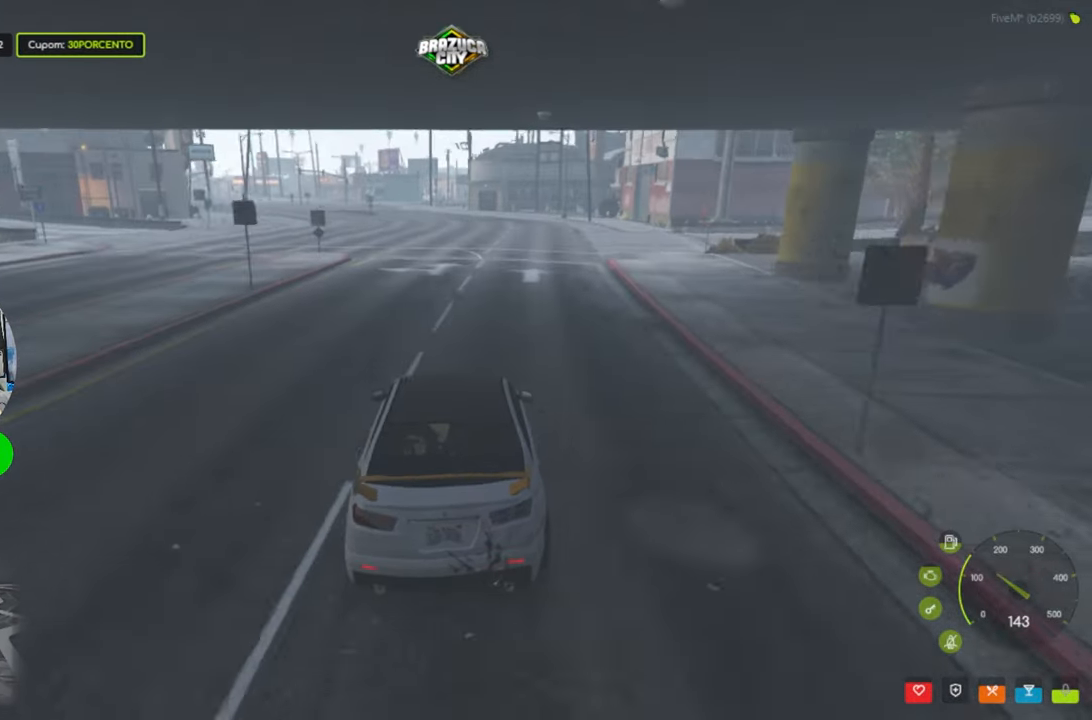
{"keys": [], "mouse": [], "events": [[150, "w", "up"]]}
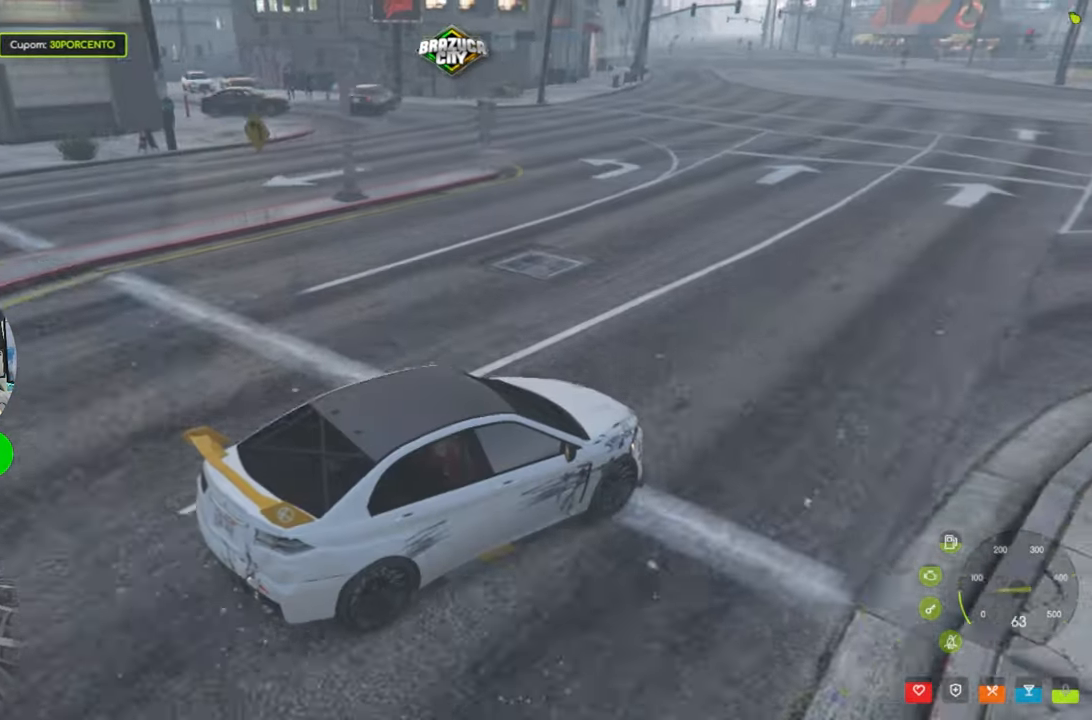
{"keys": ["d"], "mouse": [], "events": [[383, "d", "down"]]}
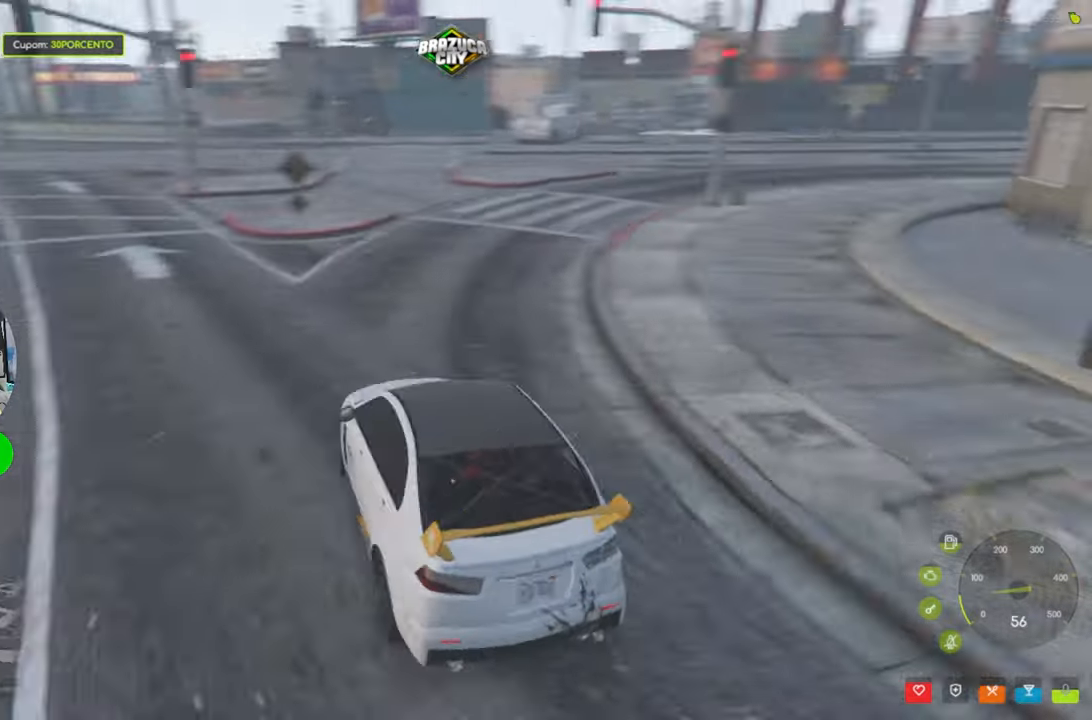
{"keys": [], "mouse": [], "events": [[33, "d", "up"], [167, "d", "down"], [400, "d", "up"]]}
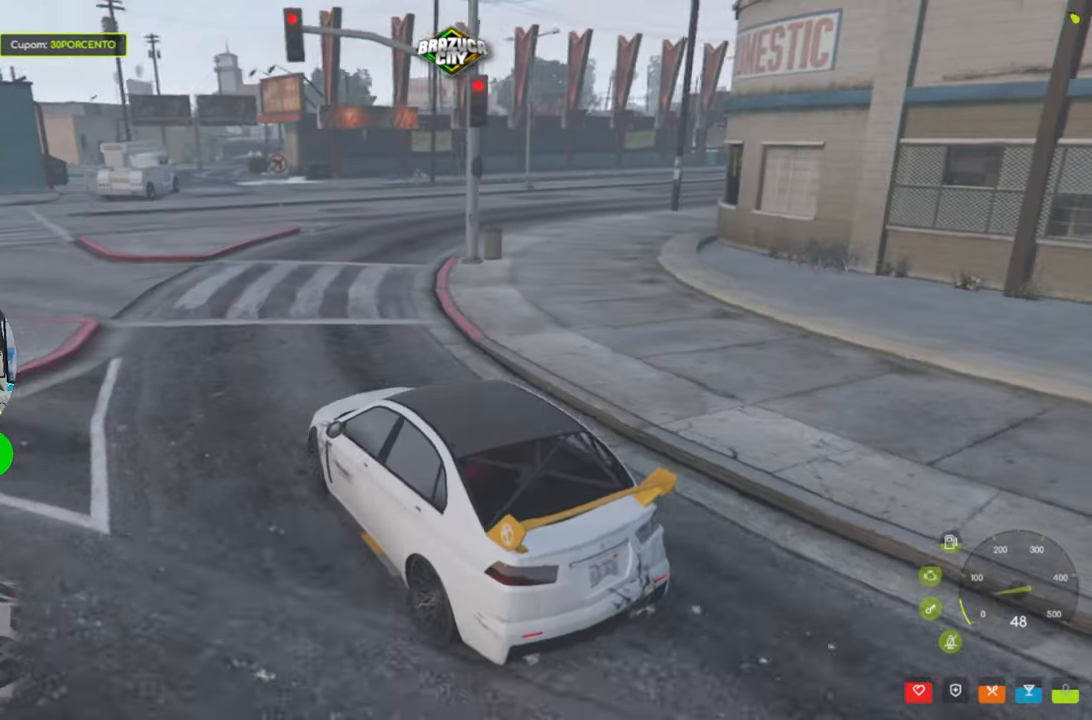
{"keys": ["d"], "mouse": [], "events": [[50, "w", "down"], [367, "d", "down"], [367, "w", "up"]]}
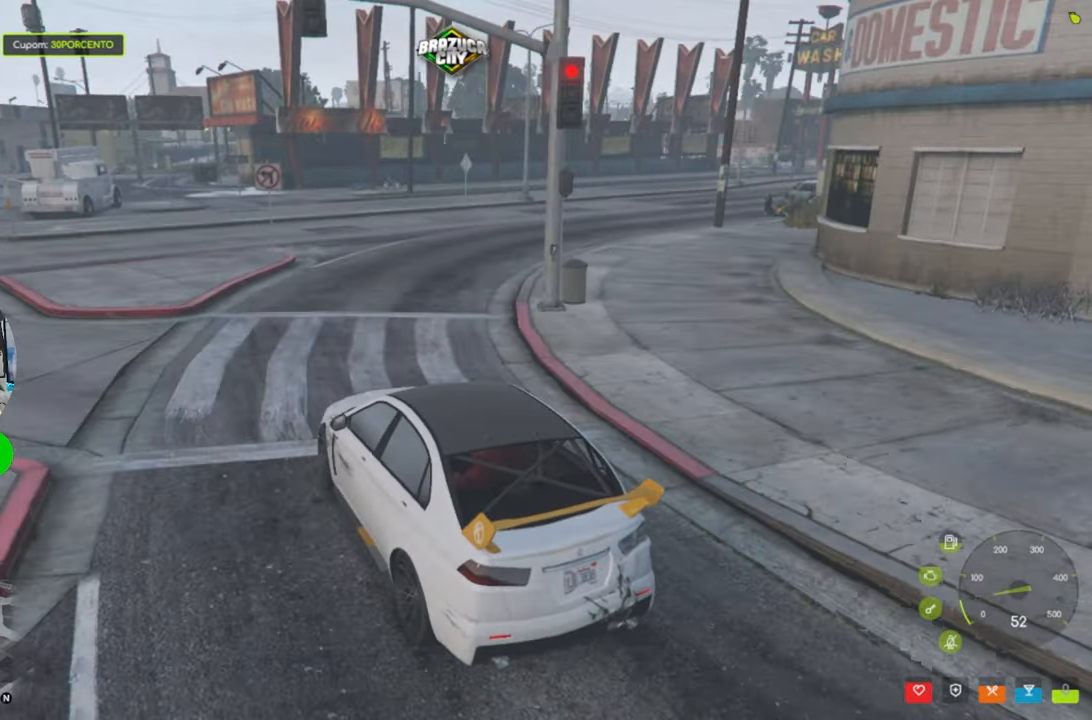
{"keys": [], "mouse": [], "events": [[150, "d", "up"], [200, "w", "down"], [383, "w", "up"]]}
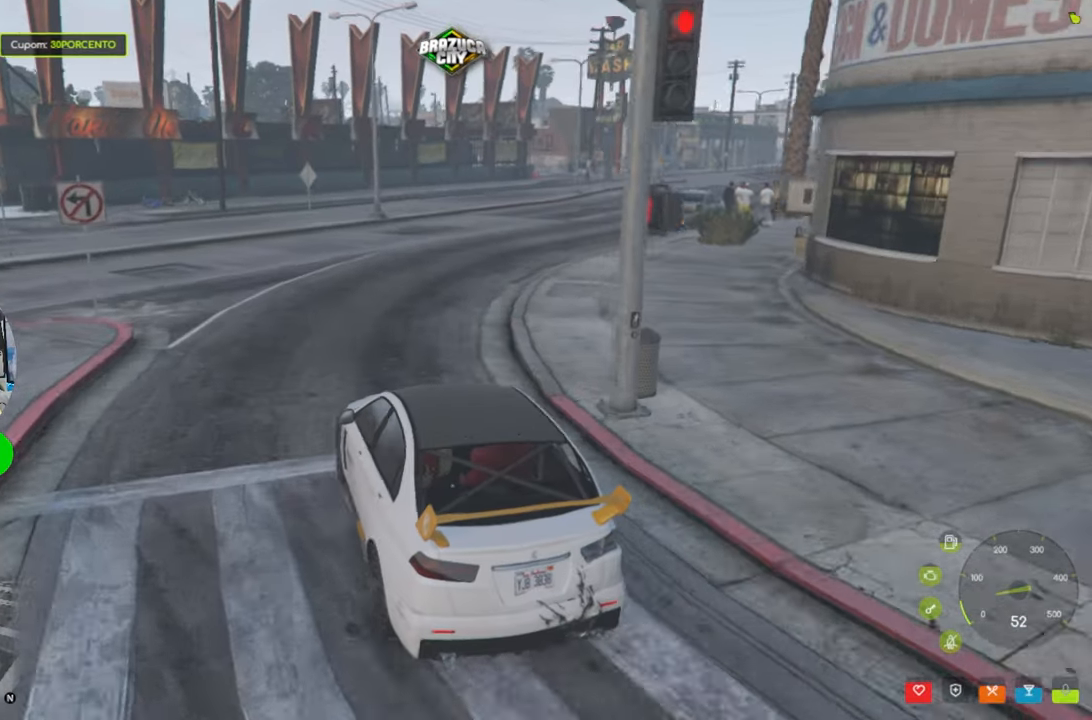
{"keys": ["d"], "mouse": [], "events": [[450, "d", "down"]]}
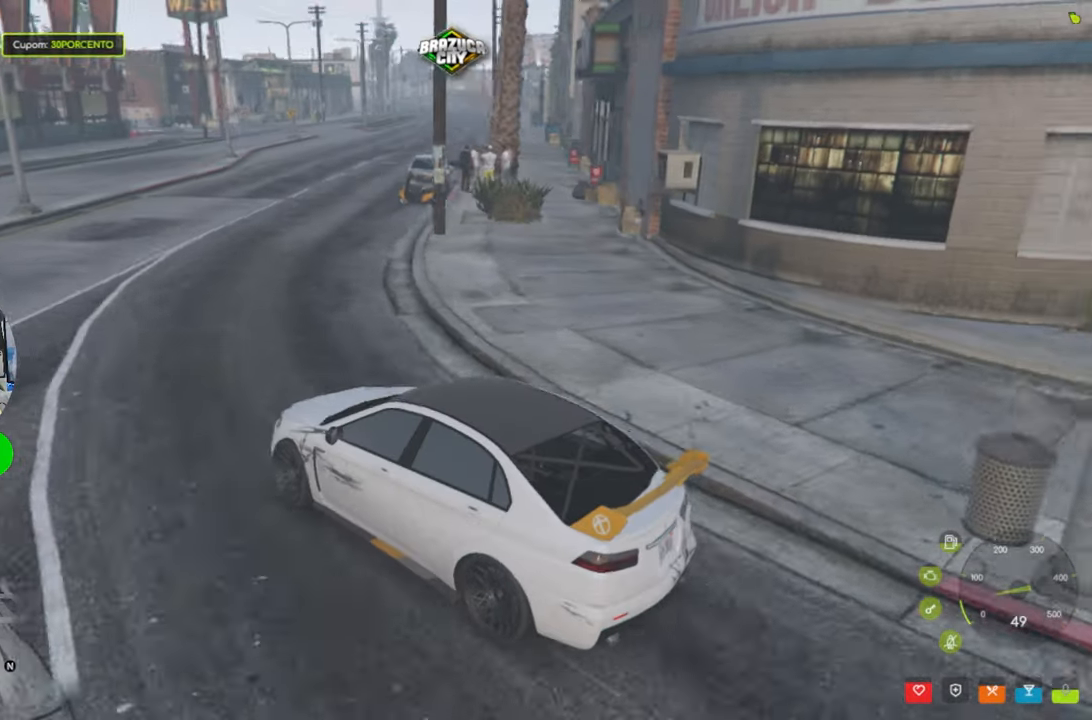
{"keys": ["d"], "mouse": [], "events": [[283, "d", "up"], [367, "d", "down"]]}
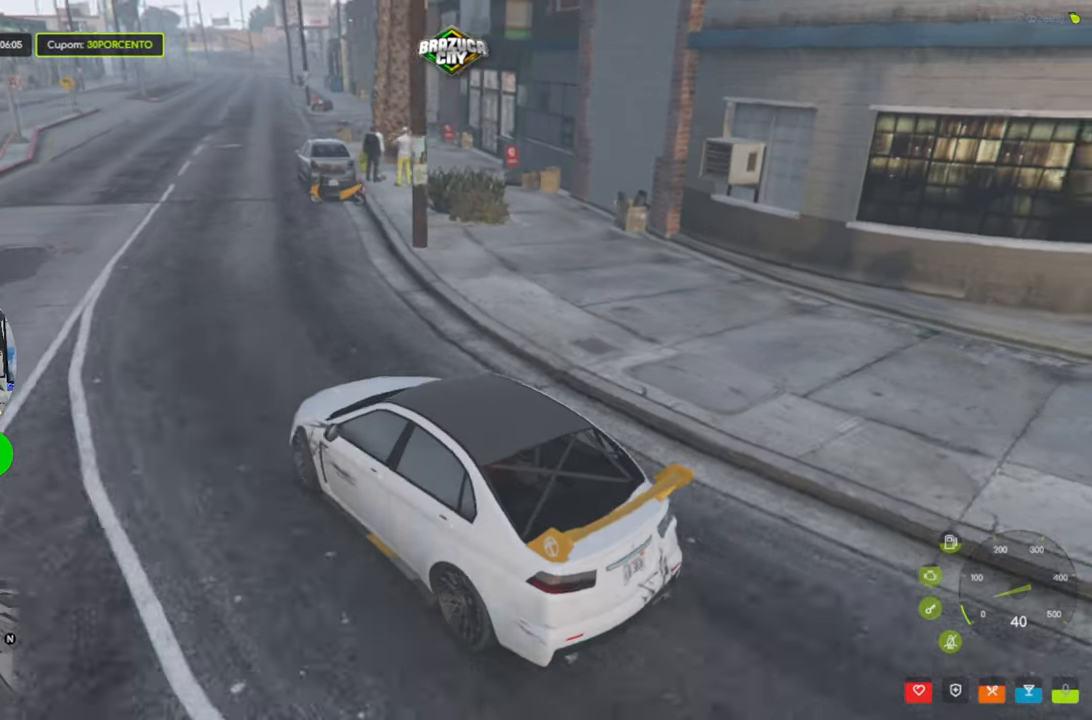
{"keys": [], "mouse": [], "events": [[17, "d", "up"], [200, "a", "down"], [317, "a", "up"]]}
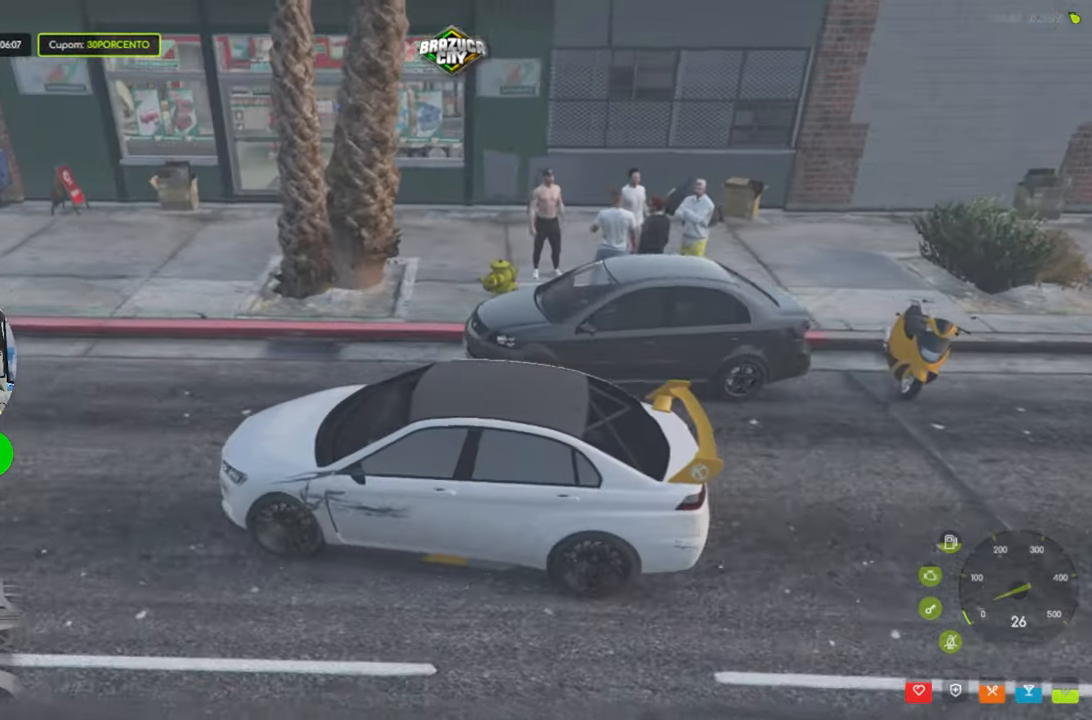
{"keys": ["a"], "mouse": [], "events": [[367, "a", "down"]]}
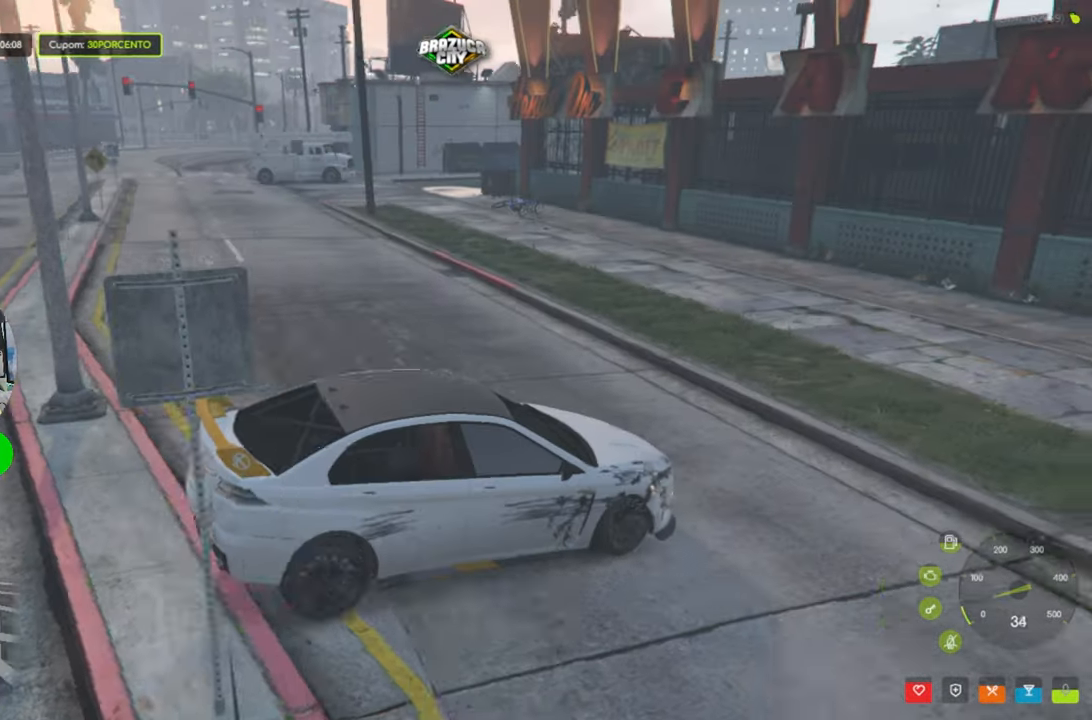
{"keys": ["w"], "mouse": [], "events": [[233, "w", "down"], [500, "a", "up"]]}
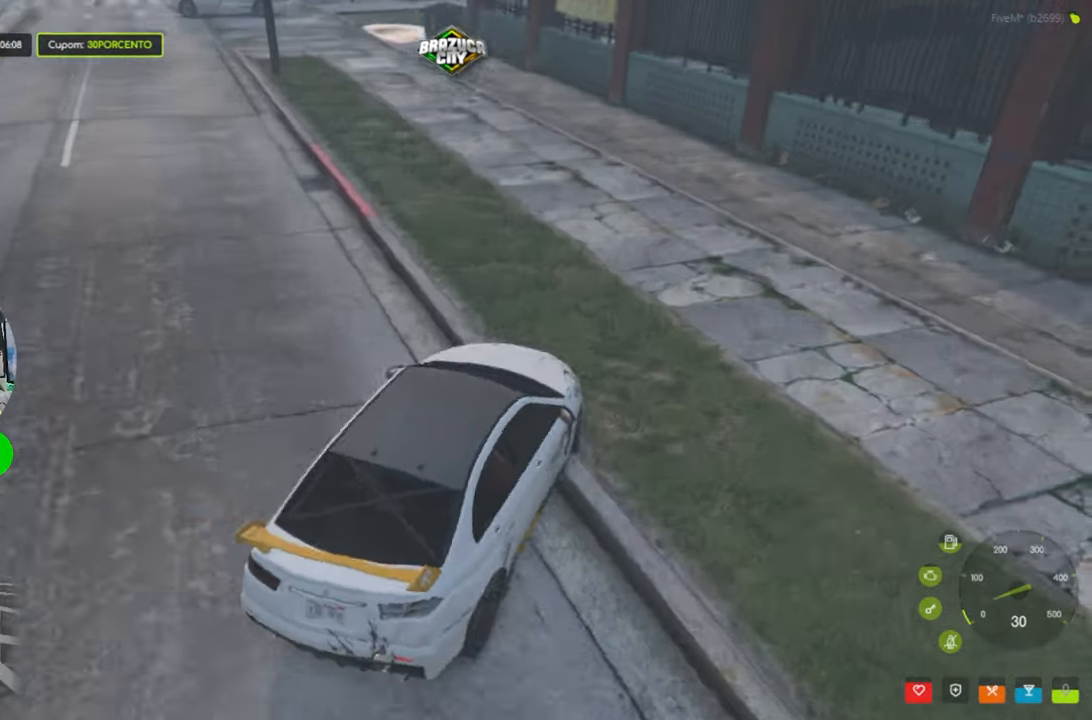
{"keys": ["a"], "mouse": [], "events": [[283, "a", "down"], [333, "w", "up"]]}
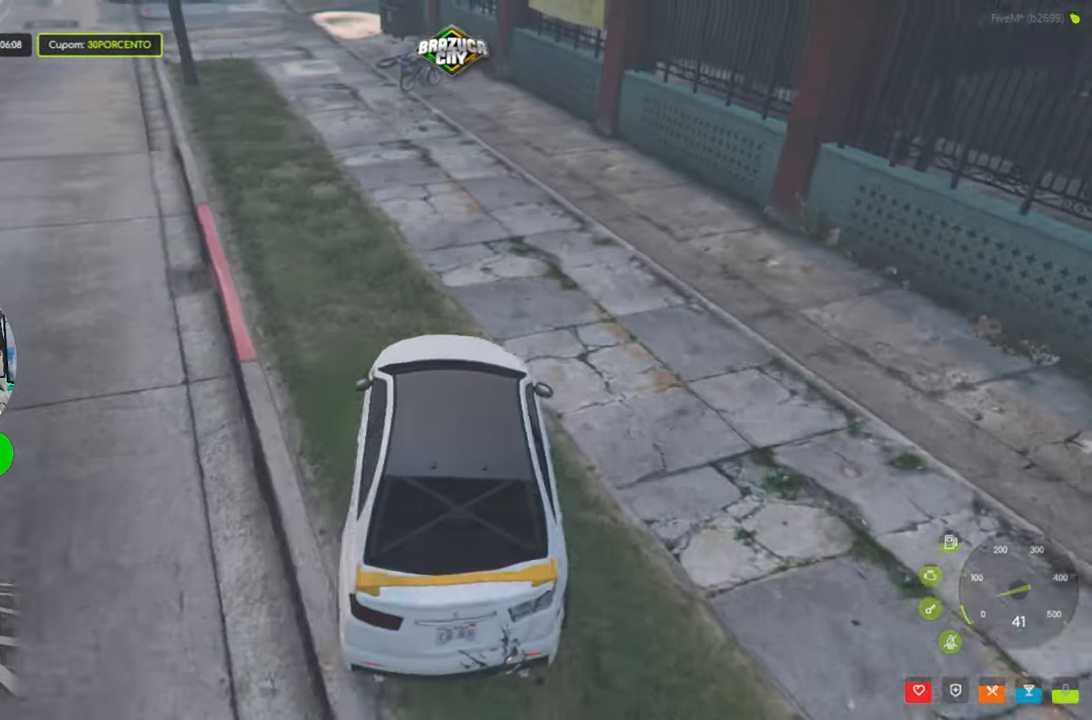
{"keys": ["w"], "mouse": [], "events": [[117, "a", "up"], [300, "w", "down"]]}
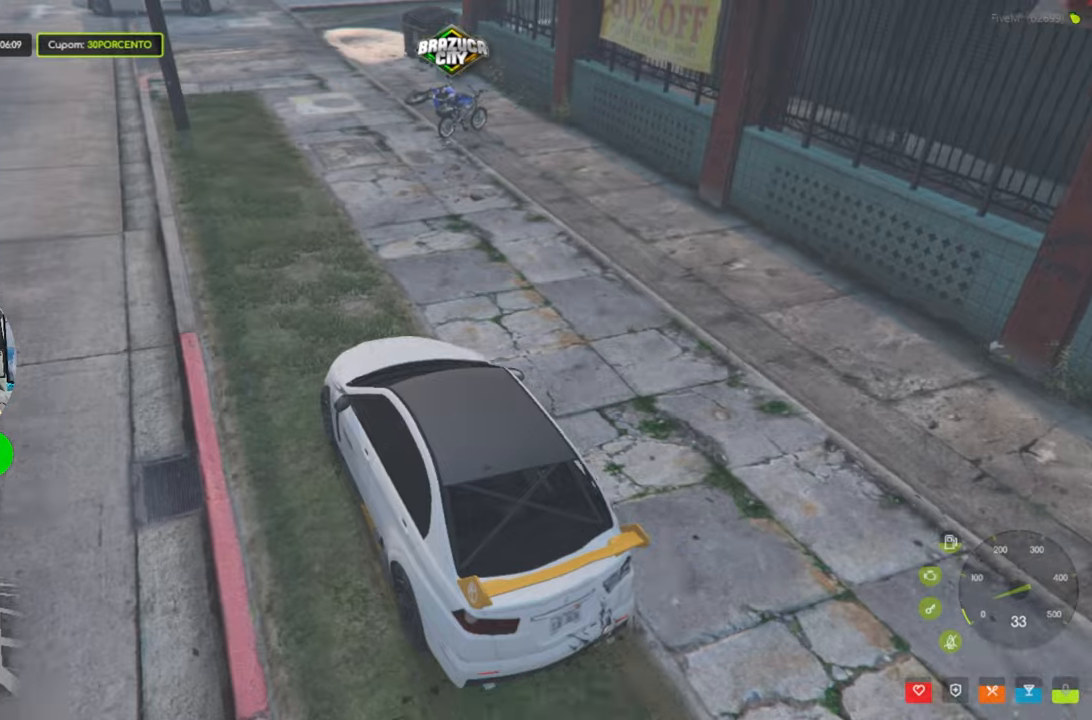
{"keys": [], "mouse": [], "events": [[50, "d", "down"], [50, "w", "up"], [384, "d", "up"]]}
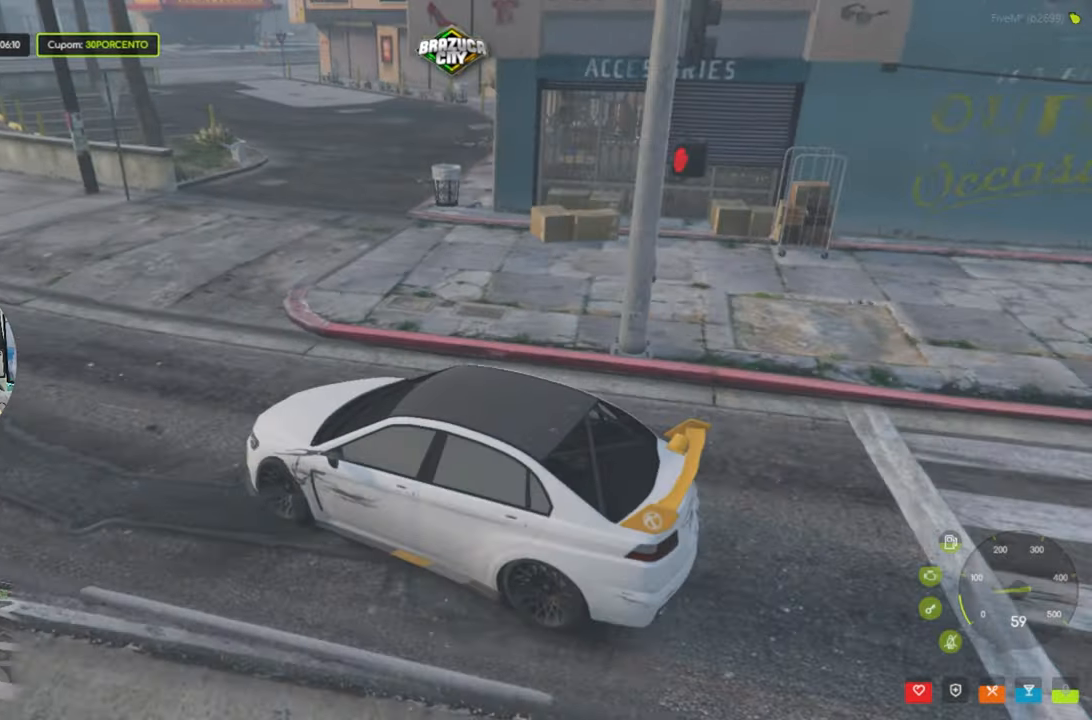
{"keys": ["a", "w"], "mouse": [], "events": [[167, "a", "down"], [300, "a", "up"], [450, "w", "down"], [484, "a", "down"]]}
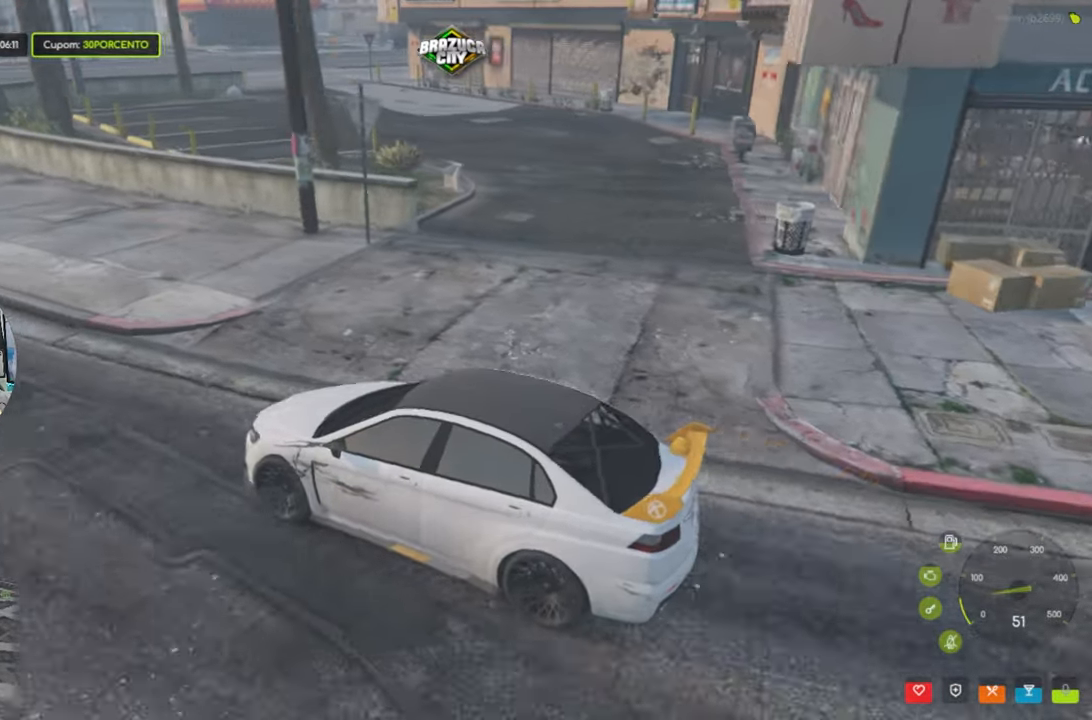
{"keys": [], "mouse": [], "events": [[267, "a", "up"], [317, "w", "up"]]}
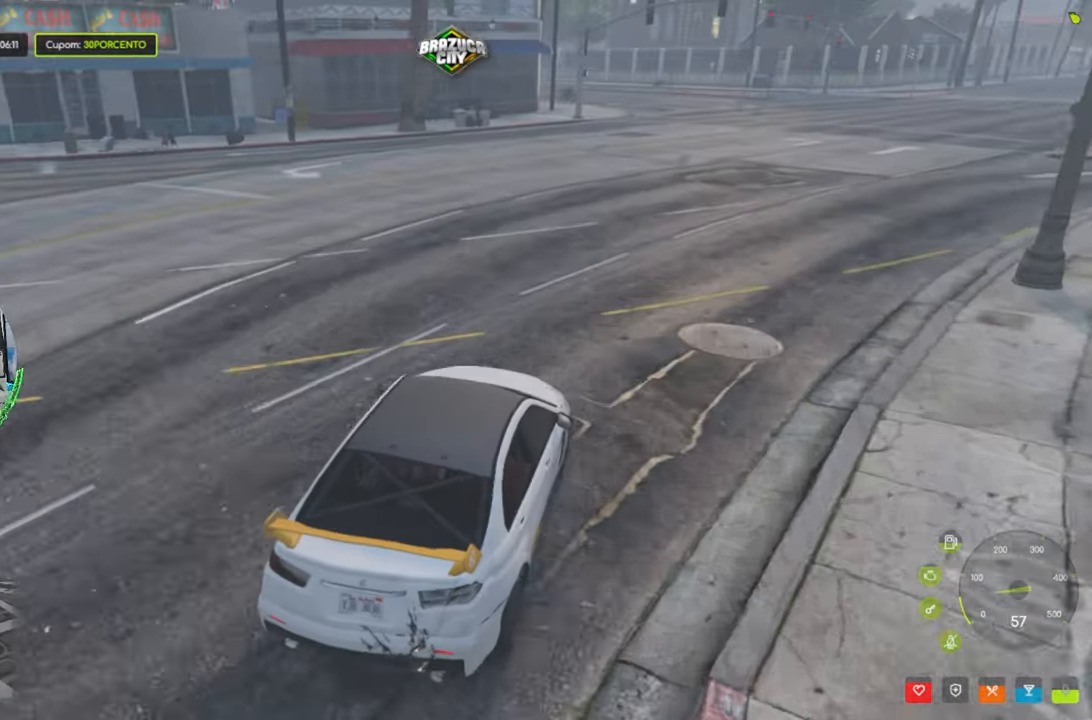
{"keys": ["a"], "mouse": [], "events": [[467, "a", "down"]]}
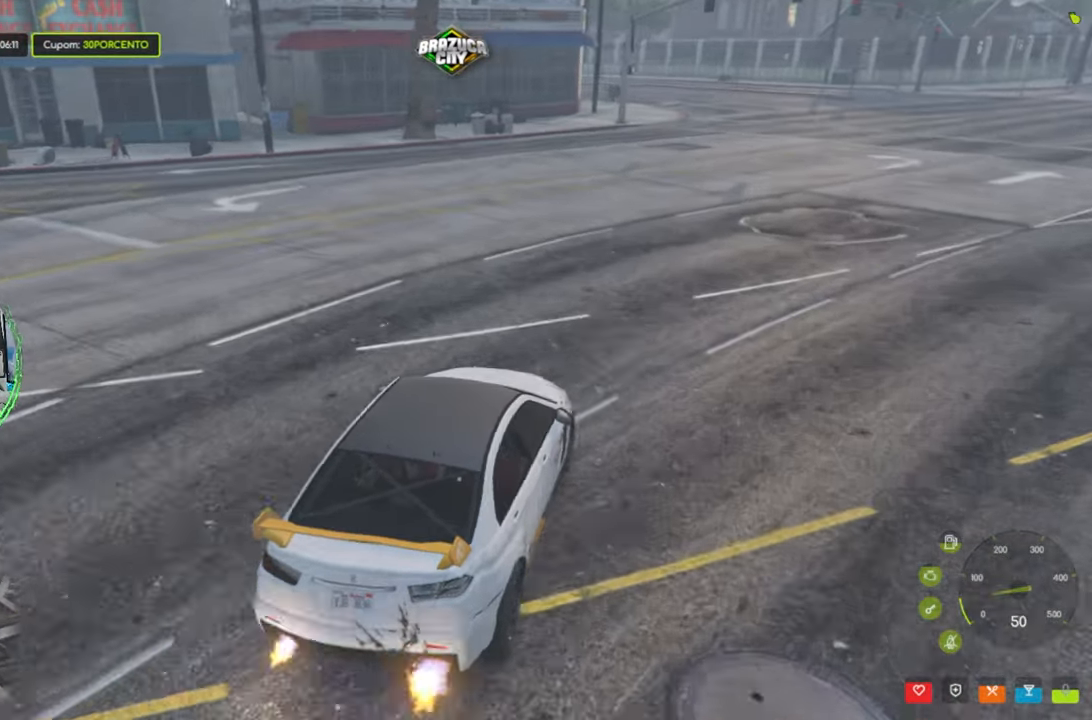
{"keys": [], "mouse": [], "events": [[117, "a", "up"]]}
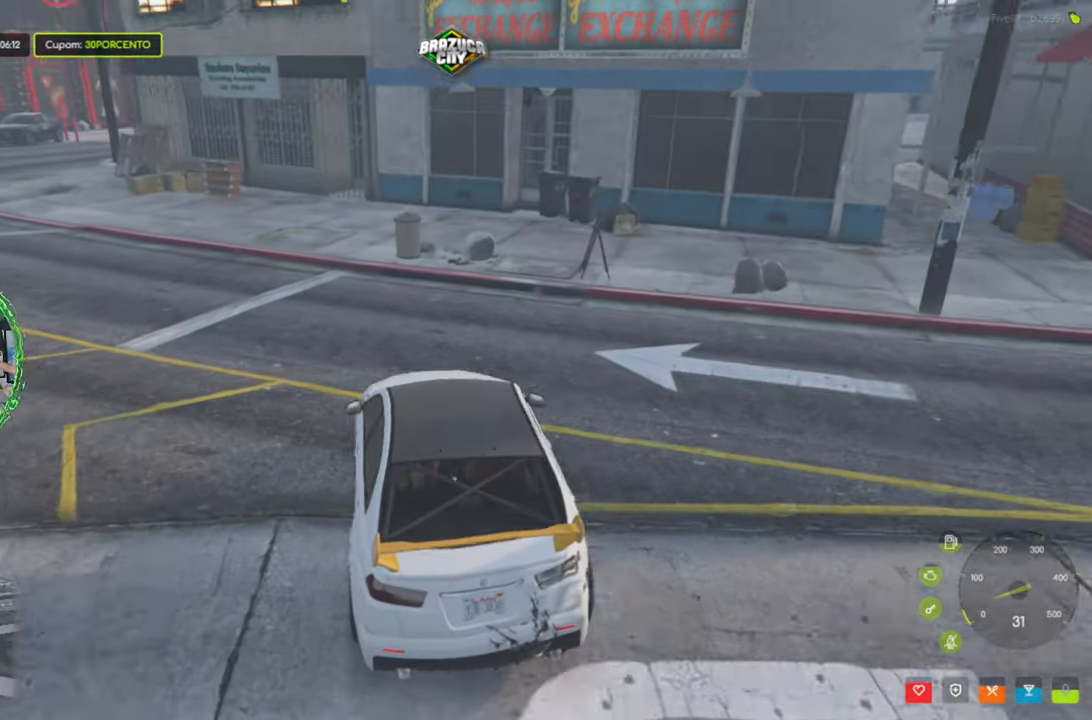
{"keys": ["a"], "mouse": [], "events": [[17, "a", "down"], [167, "a", "up"], [484, "a", "down"]]}
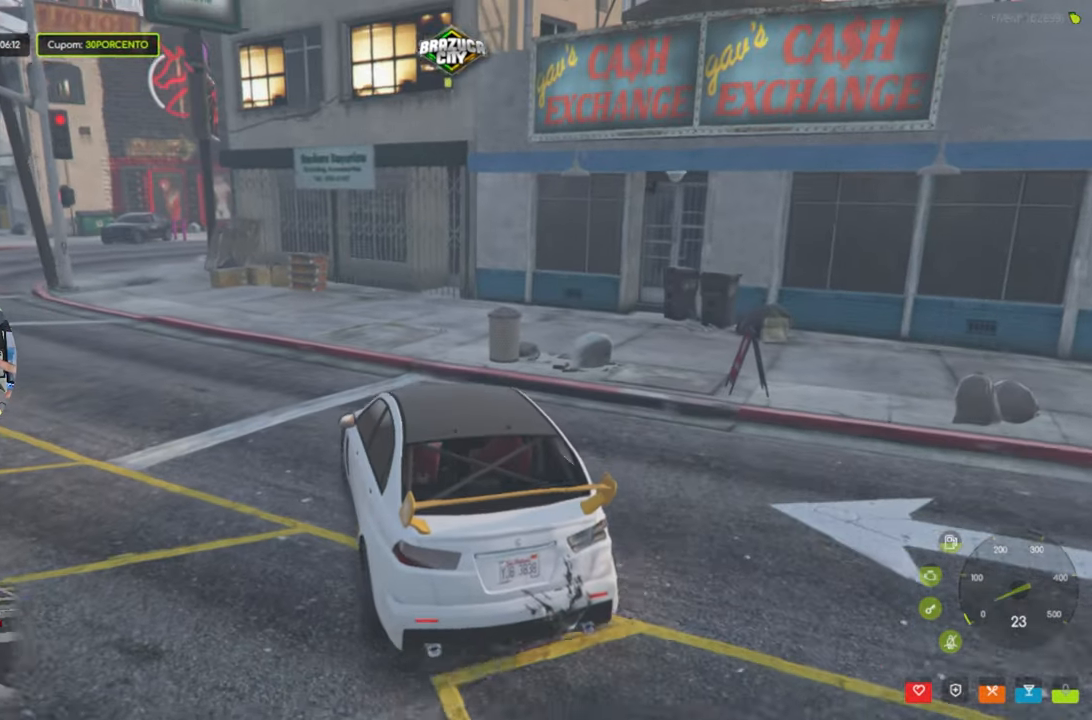
{"keys": [], "mouse": [], "events": [[167, "a", "up"], [167, "w", "down"], [367, "w", "up"]]}